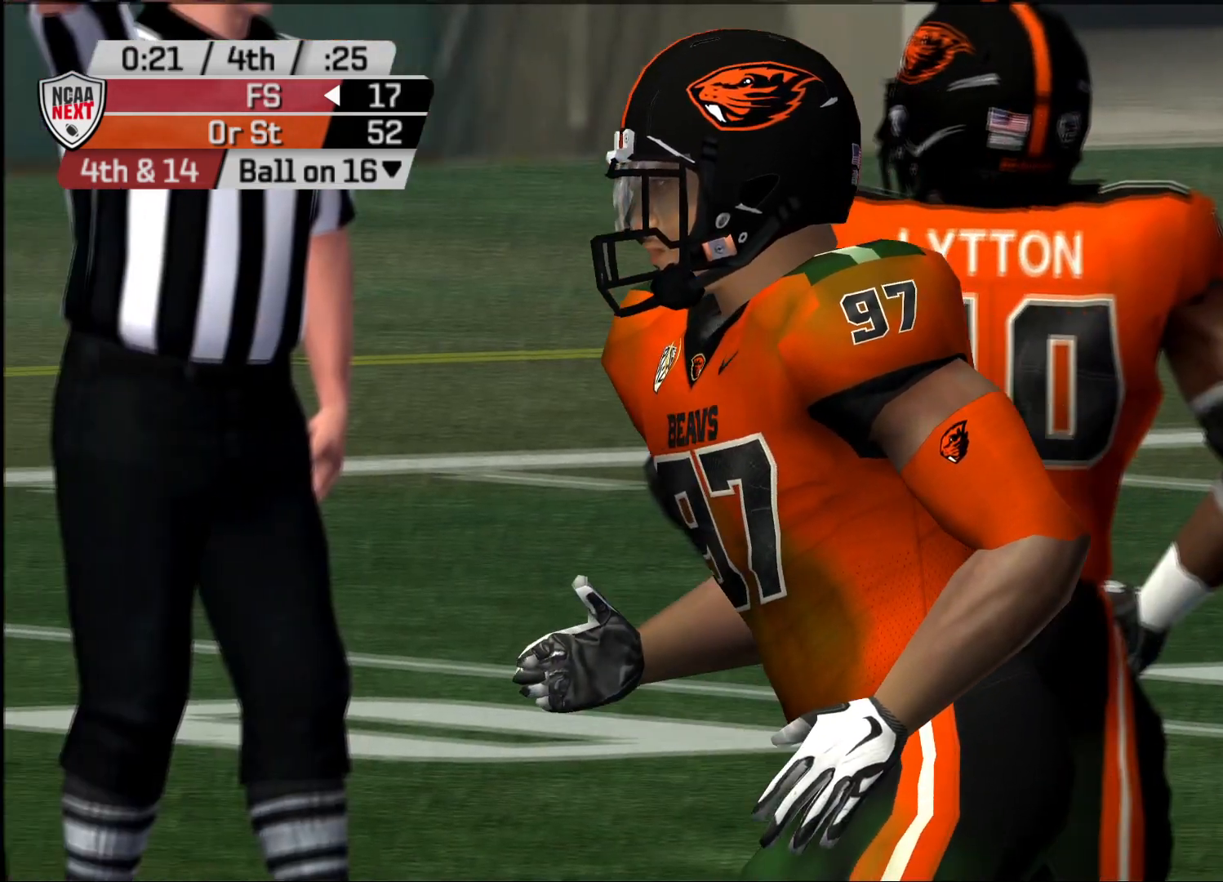
Gameplay with a controller (PlayStation layout); each line is a JSON object with the inputs held at the frame after it. "events" lists button and stick changes between this image and that frame as [ms after this image, input, new state], when the widget could be followed in between.
{"buttons": ["CROSS"], "left_stick": "center", "right_stick": "center", "events": [[400, "CROSS", "down"], [433, "CROSS", "up"], [500, "CROSS", "down"]]}
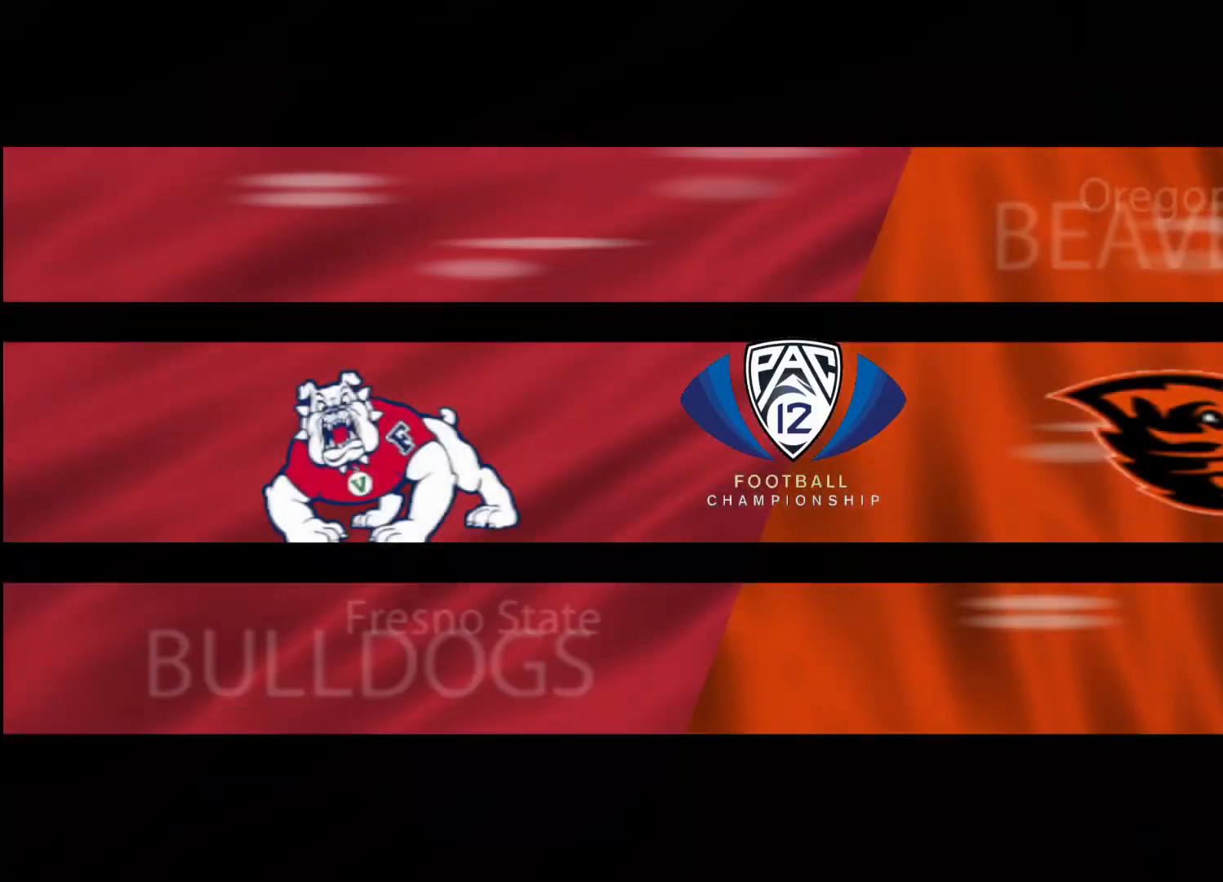
{"buttons": [], "left_stick": "center", "right_stick": "center", "events": [[83, "CROSS", "up"], [133, "CROSS", "down"], [217, "CROSS", "up"], [283, "CROSS", "down"], [350, "CROSS", "up"]]}
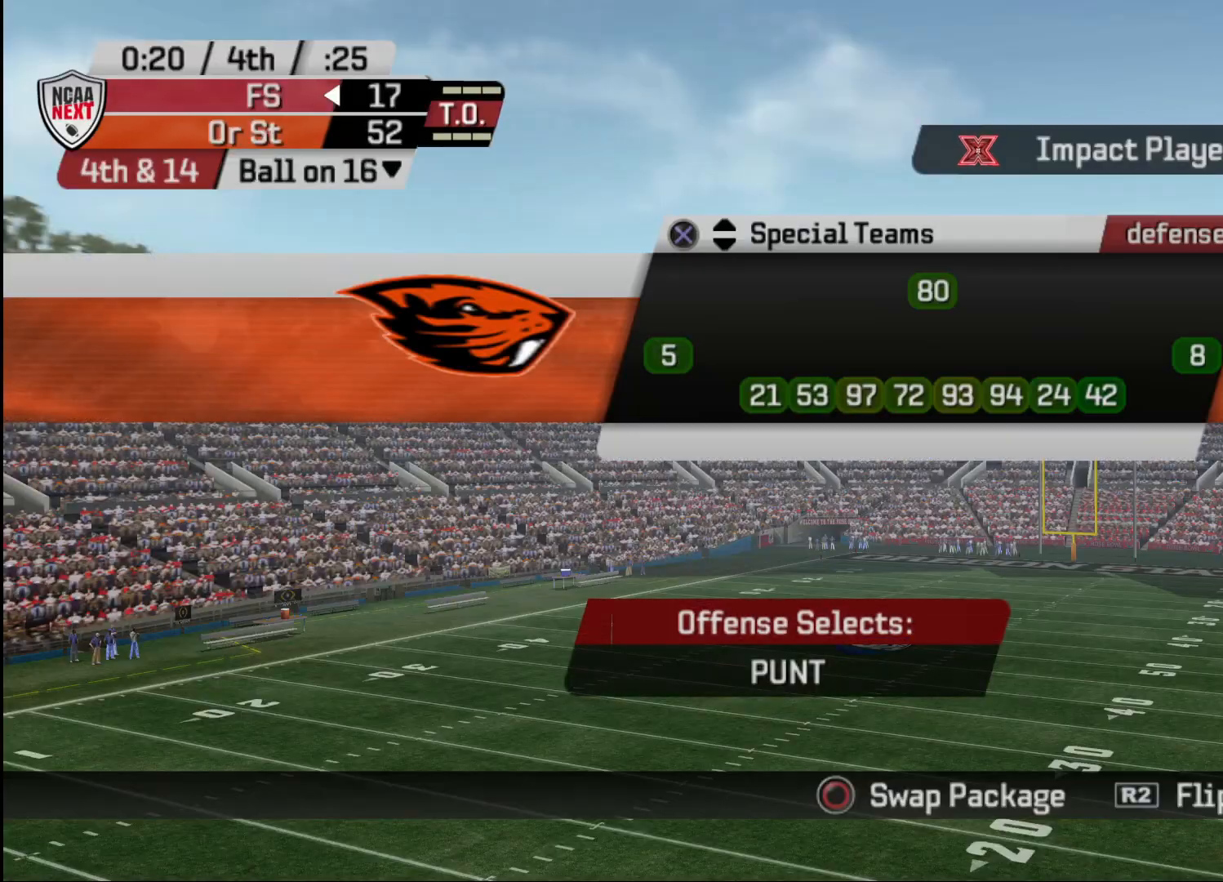
{"buttons": [], "left_stick": "center", "right_stick": "center", "events": [[133, "CROSS", "down"], [167, "CROSS", "up"], [317, "CROSS", "down"], [333, "CROSS", "up"]]}
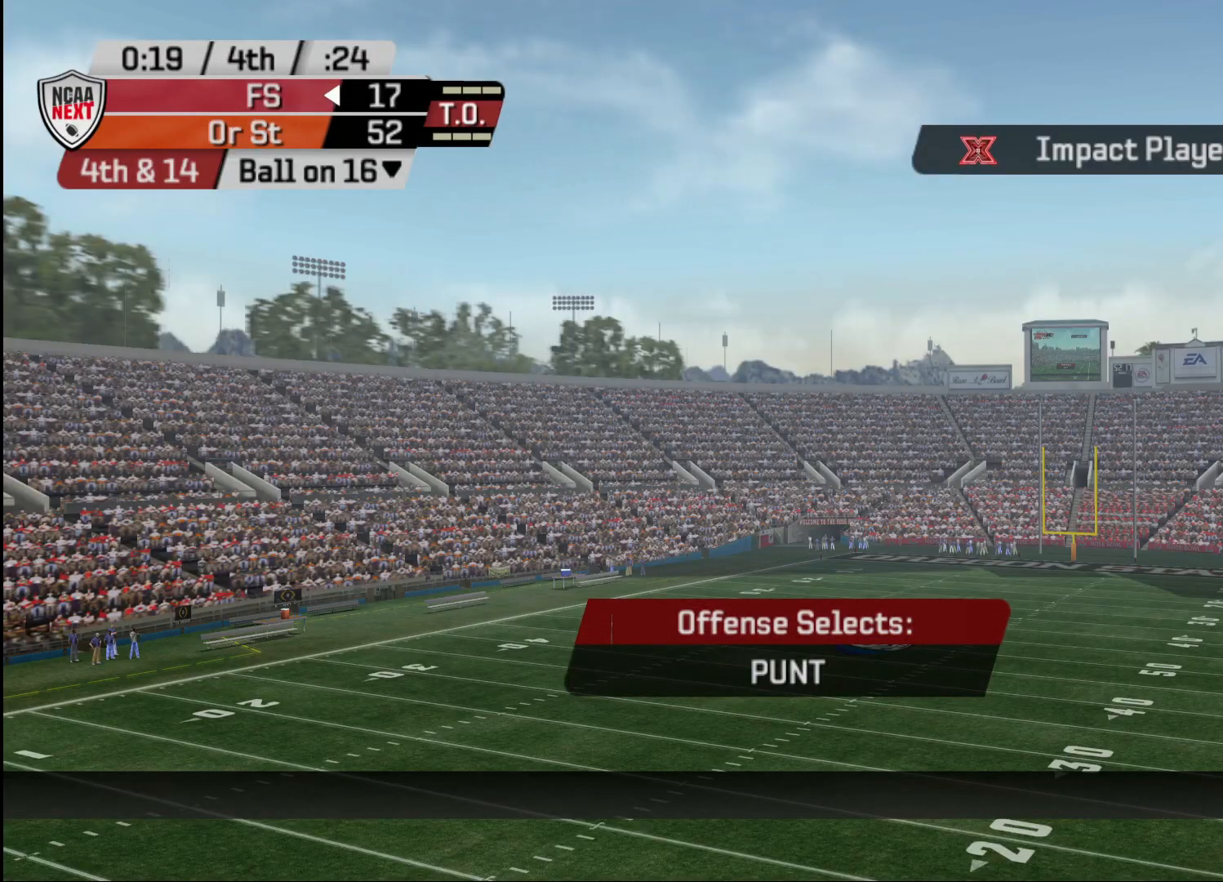
{"buttons": [], "left_stick": "center", "right_stick": "center", "events": []}
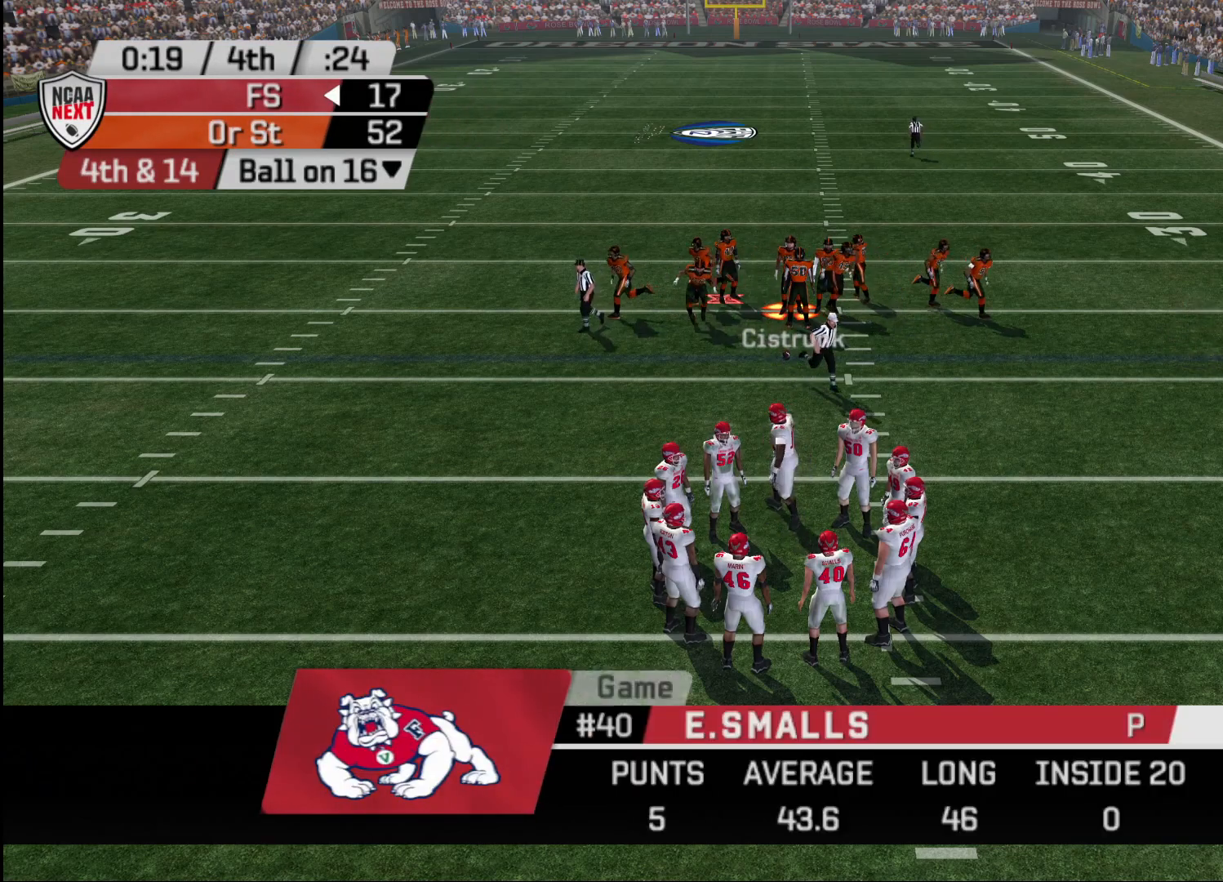
{"buttons": ["CIRCLE"], "left_stick": "center", "right_stick": "center", "events": [[317, "CIRCLE", "down"], [400, "CIRCLE", "up"], [450, "CIRCLE", "down"]]}
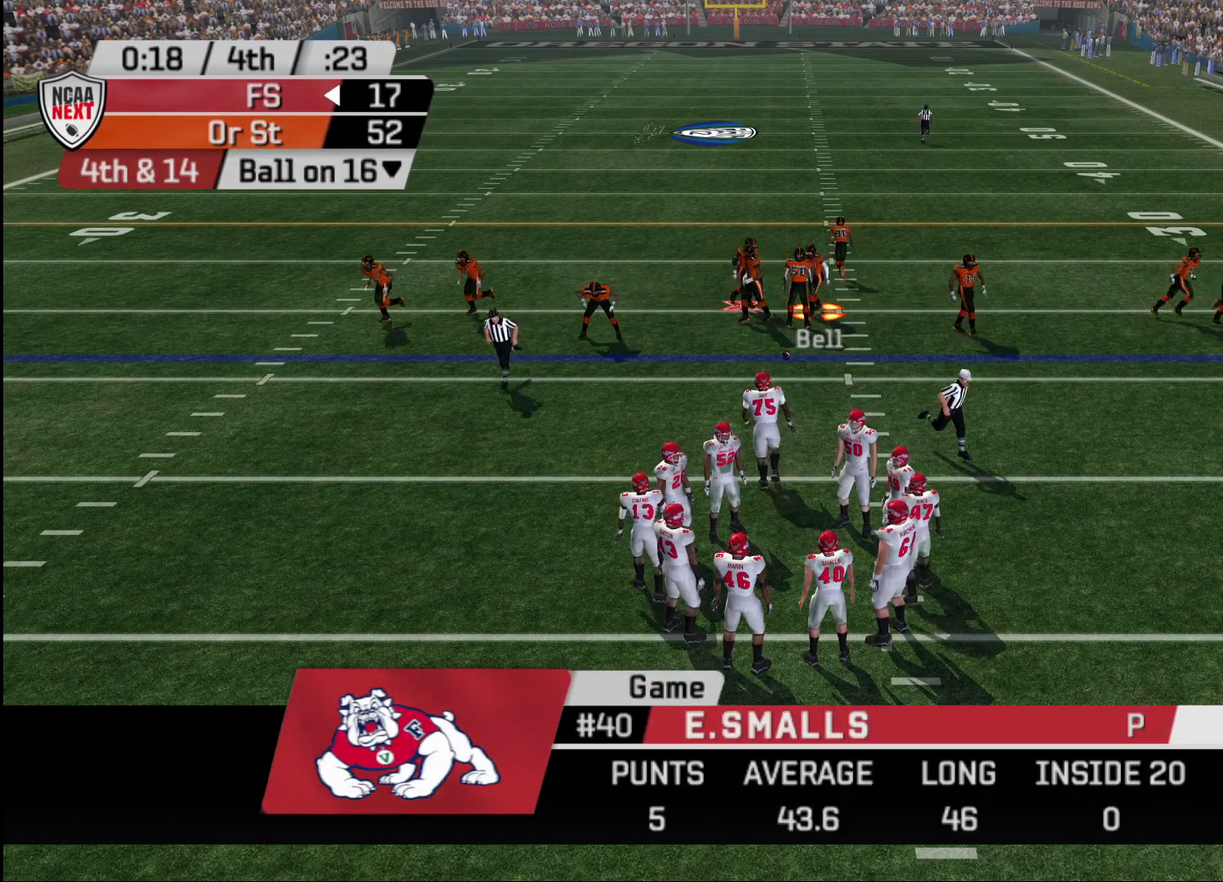
{"buttons": ["CIRCLE"], "left_stick": "center", "right_stick": "center", "events": [[33, "CIRCLE", "up"], [100, "CIRCLE", "down"], [167, "CIRCLE", "up"], [233, "CIRCLE", "down"], [317, "CIRCLE", "up"], [383, "CIRCLE", "down"], [467, "CIRCLE", "up"], [500, "CIRCLE", "down"]]}
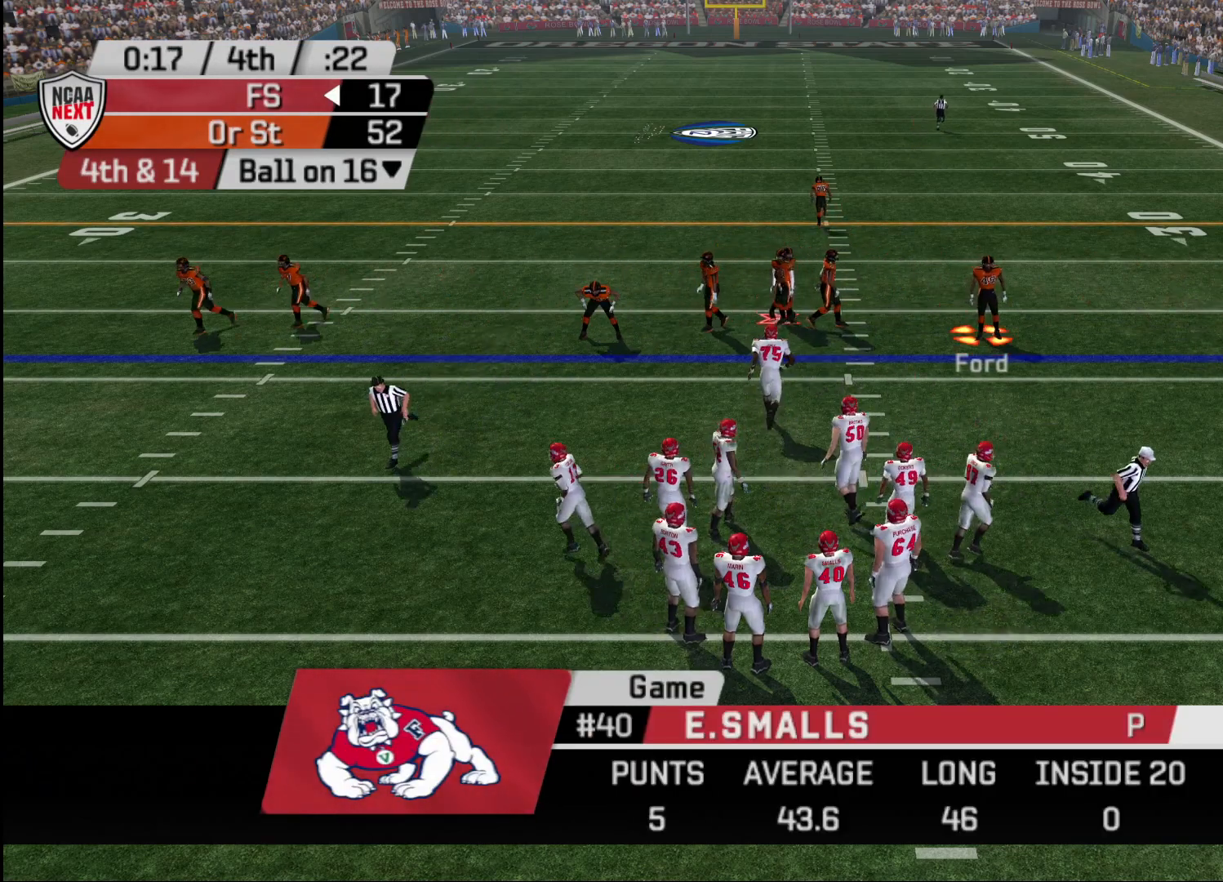
{"buttons": [], "left_stick": "center", "right_stick": "center", "events": [[100, "CIRCLE", "up"], [133, "CIRCLE", "down"], [217, "CIRCLE", "up"], [267, "CIRCLE", "down"], [367, "CIRCLE", "up"]]}